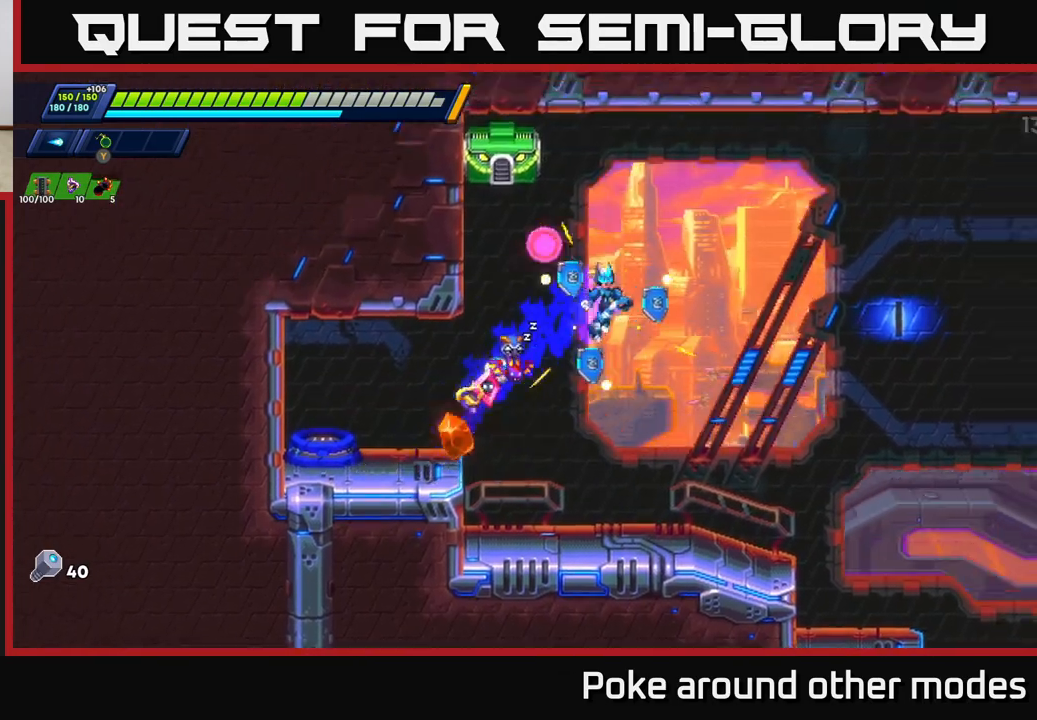
Gameplay with a controller (Xbox layout); each line is a JSON object with the inputs held at the frame after it. "events" lists button and stick changes between this image and that frame as [ms after this image, input, new state], when the widget could be followed in between.
{"buttons": [], "left_stick": "left", "right_stick": "center", "events": [[317, "R2", "up"], [333, "A", "up"], [450, "left_stick", "left"]]}
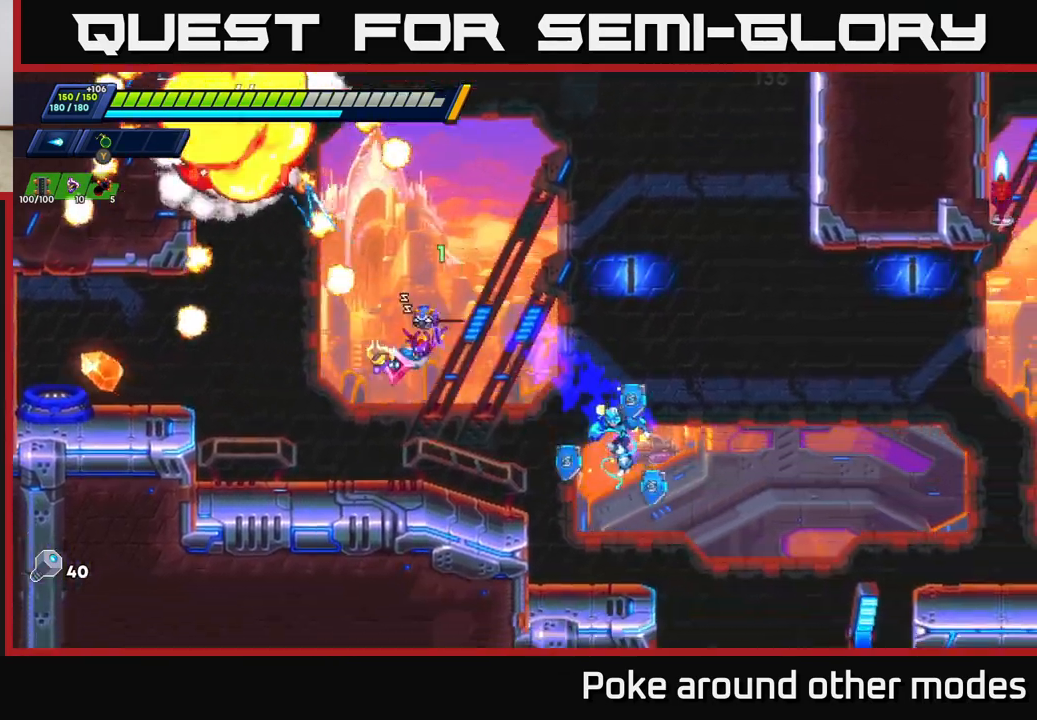
{"buttons": [], "left_stick": "center", "right_stick": "down", "events": [[250, "left_stick", "center"], [300, "right_stick", "down"], [333, "left_stick", "right"], [500, "left_stick", "center"]]}
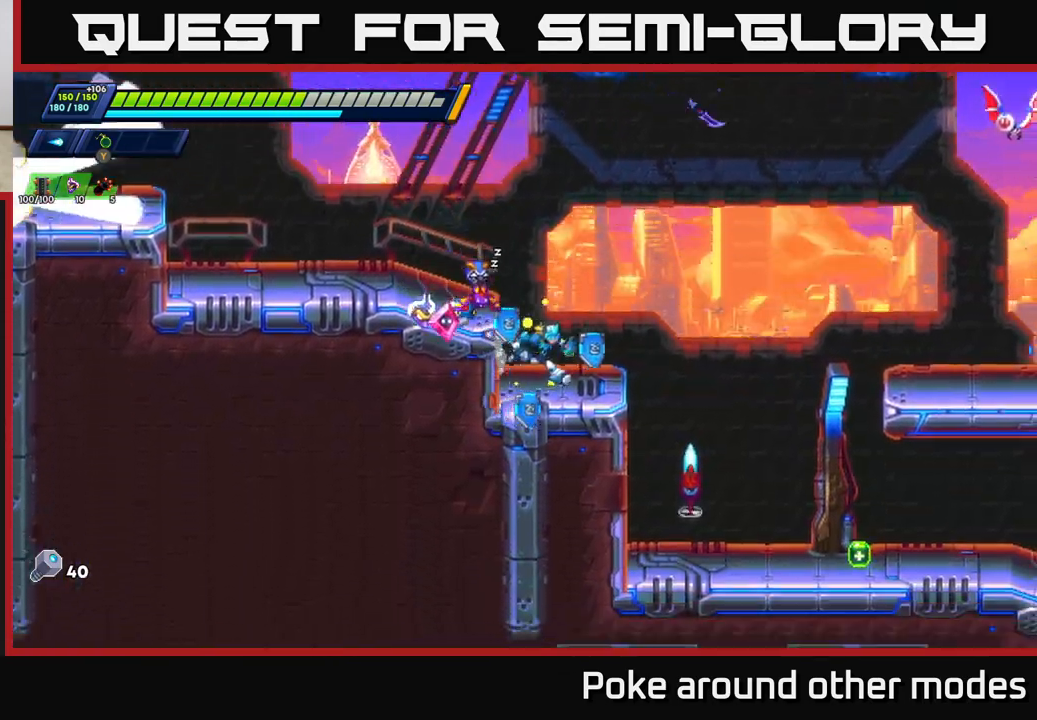
{"buttons": ["A", "R2"], "left_stick": "right", "right_stick": "center", "events": [[33, "right_stick", "center"], [167, "left_stick", "right"], [433, "R2", "down"], [450, "A", "down"]]}
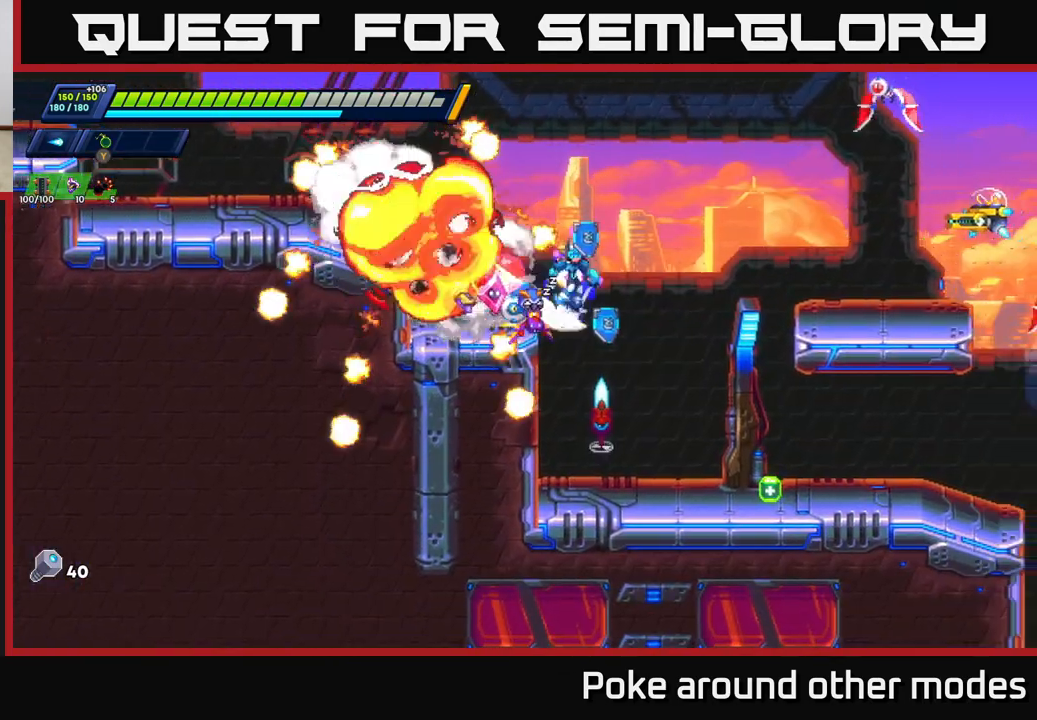
{"buttons": [], "left_stick": "right", "right_stick": "center", "events": [[233, "X", "down"], [250, "R2", "up"], [267, "A", "up"], [283, "left_stick", "center"], [317, "X", "up"], [367, "X", "down"], [400, "left_stick", "right"], [450, "X", "up"]]}
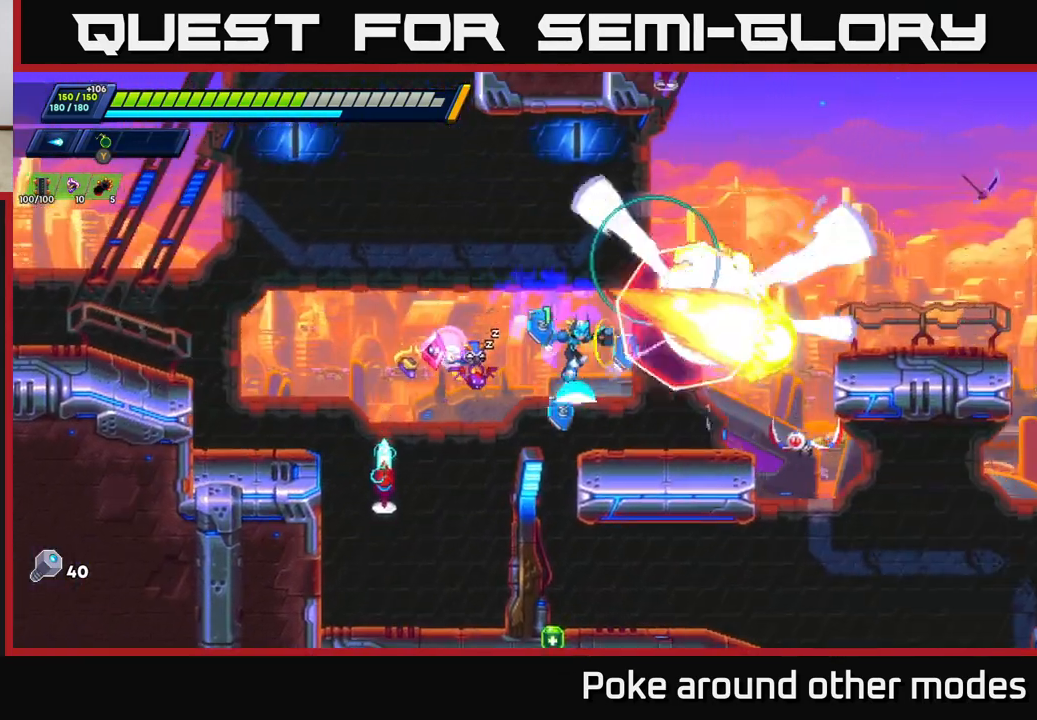
{"buttons": [], "left_stick": "left", "right_stick": "center", "events": [[17, "X", "down"], [100, "X", "up"], [167, "left_stick", "left"], [283, "X", "down"], [350, "X", "up"], [417, "X", "down"], [500, "X", "up"]]}
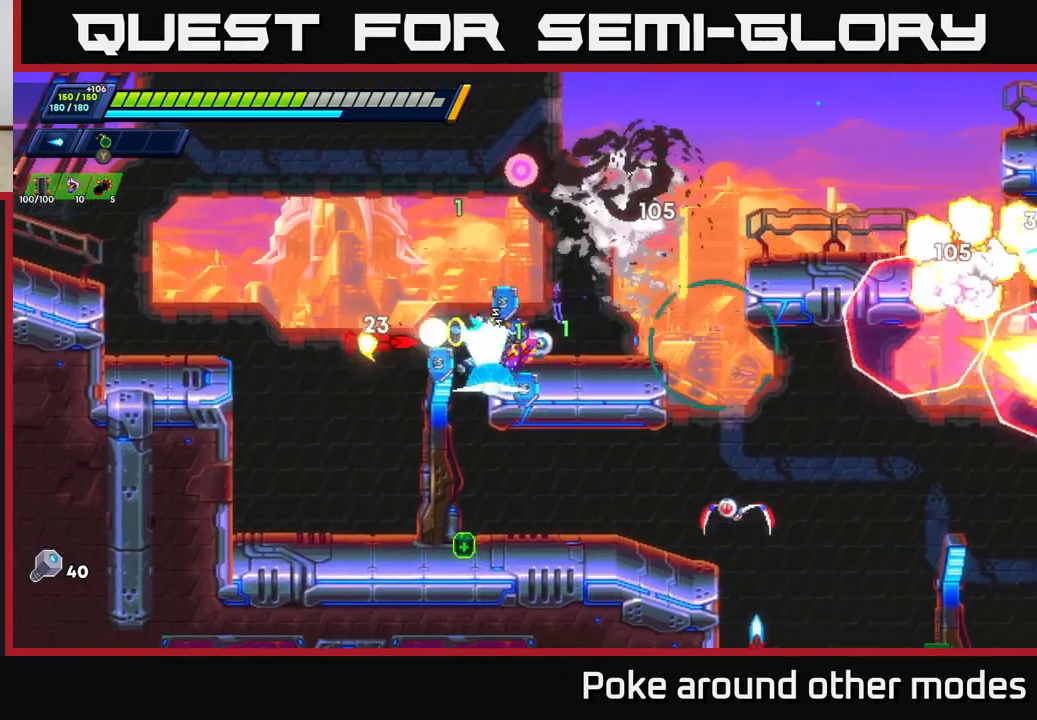
{"buttons": ["X"], "left_stick": "center", "right_stick": "center", "events": [[67, "X", "down"], [150, "X", "up"], [183, "left_stick", "right"], [267, "X", "down"], [300, "X", "up"], [300, "left_stick", "center"], [450, "X", "down"]]}
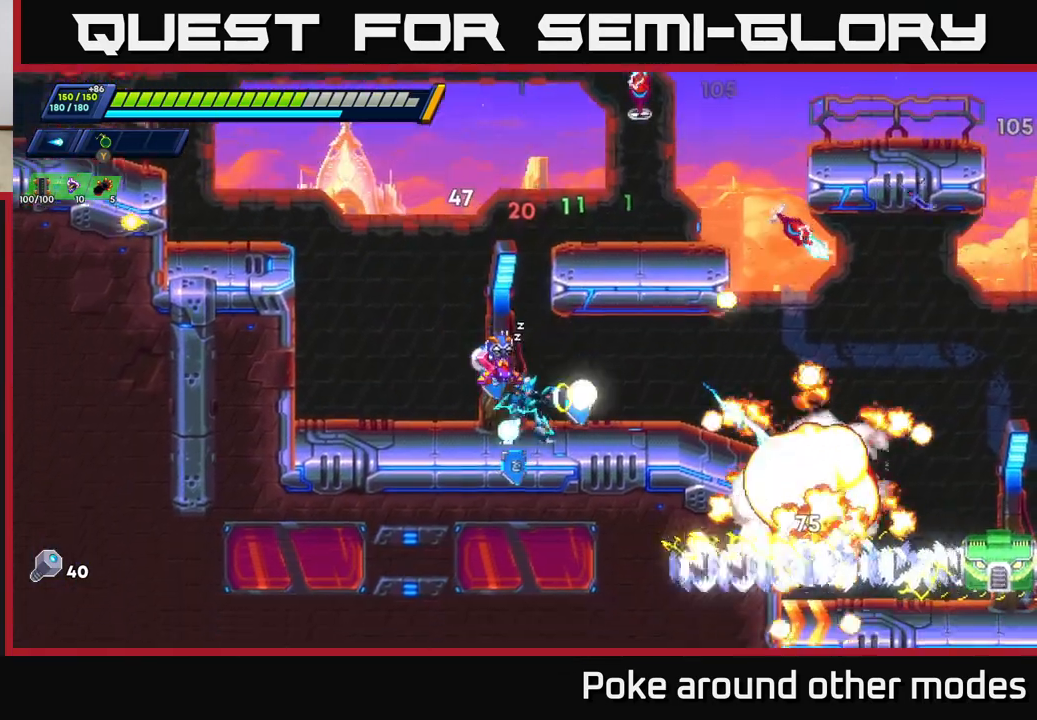
{"buttons": ["A", "R2"], "left_stick": "left", "right_stick": "center", "events": [[33, "X", "up"], [100, "X", "down"], [183, "X", "up"], [350, "left_stick", "left"], [367, "R2", "down"], [417, "A", "down"]]}
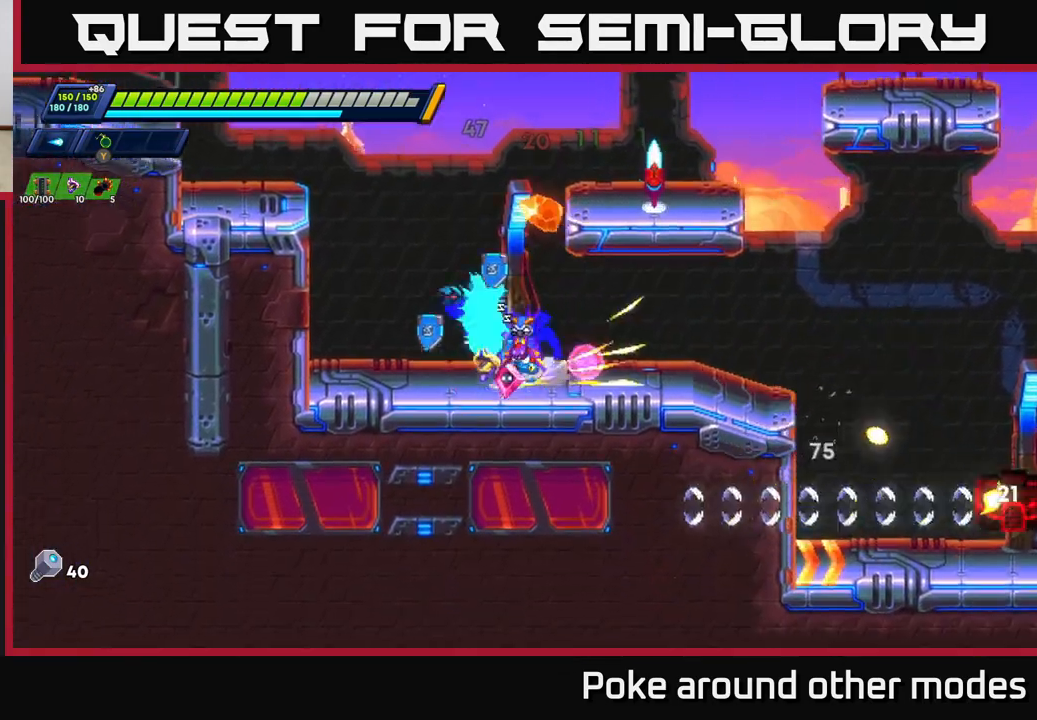
{"buttons": ["A", "X", "R2"], "left_stick": "right", "right_stick": "center", "events": [[200, "A", "up"], [300, "A", "down"], [317, "left_stick", "right"], [500, "X", "down"]]}
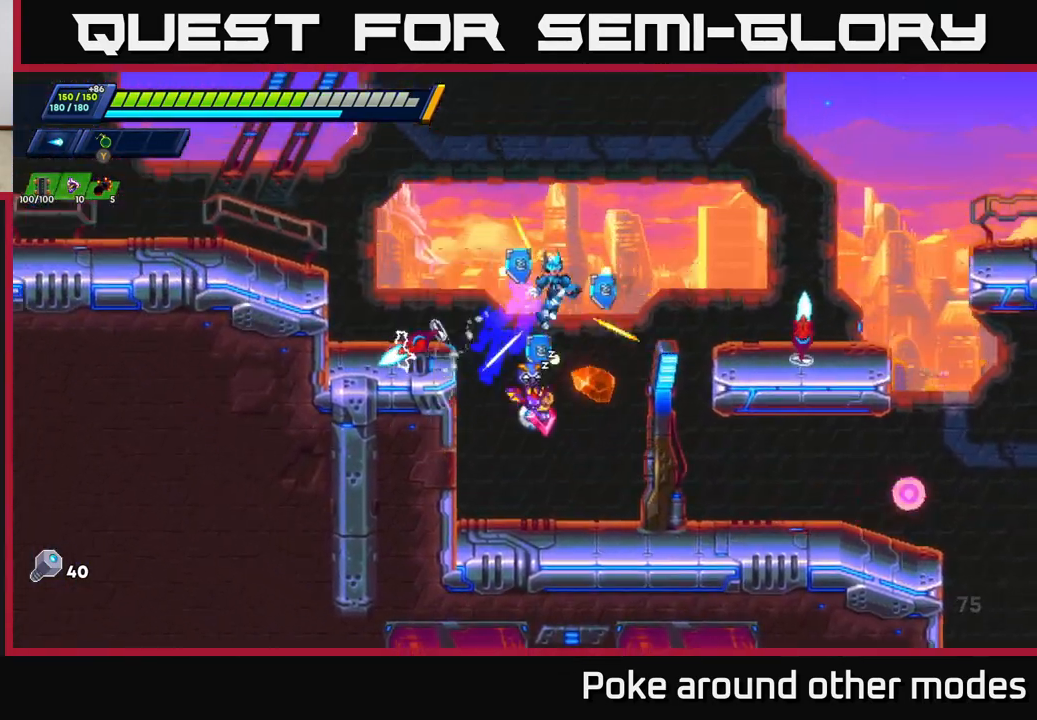
{"buttons": ["X"], "left_stick": "center", "right_stick": "center", "events": [[33, "A", "up"], [83, "R2", "up"], [117, "X", "up"], [167, "X", "down"], [250, "X", "up"], [267, "left_stick", "center"], [317, "X", "down"], [417, "X", "up"], [483, "X", "down"]]}
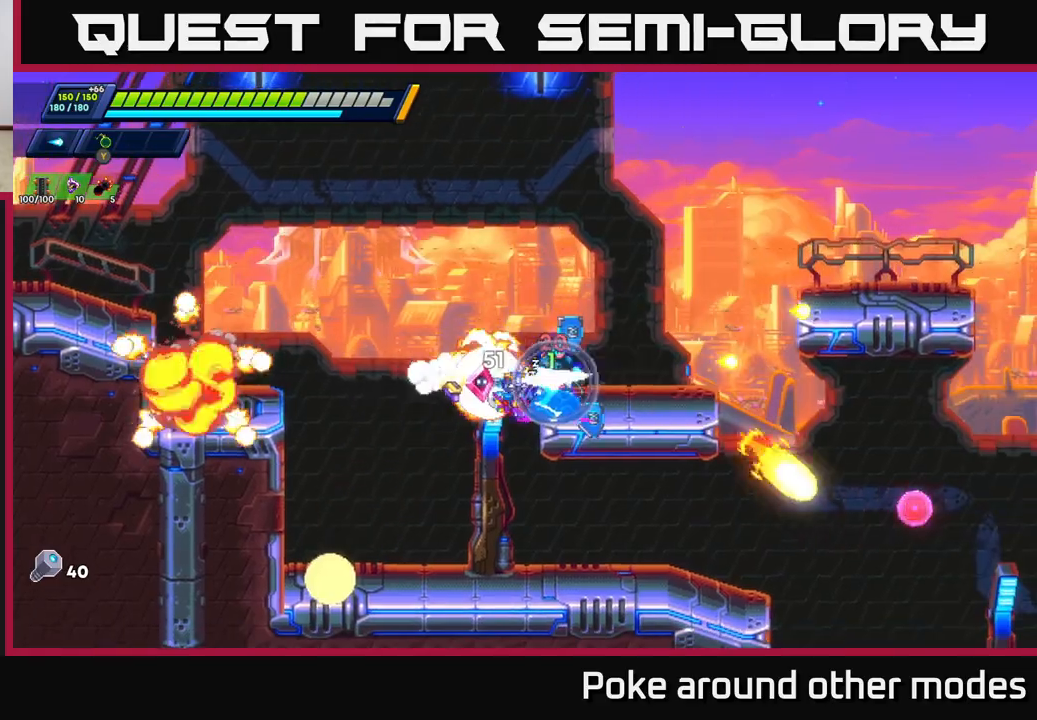
{"buttons": [], "left_stick": "center", "right_stick": "center", "events": [[50, "A", "down"], [83, "R2", "down"], [83, "left_stick", "right"], [100, "X", "up"], [183, "R2", "up"], [200, "A", "up"], [333, "left_stick", "left"], [500, "left_stick", "center"]]}
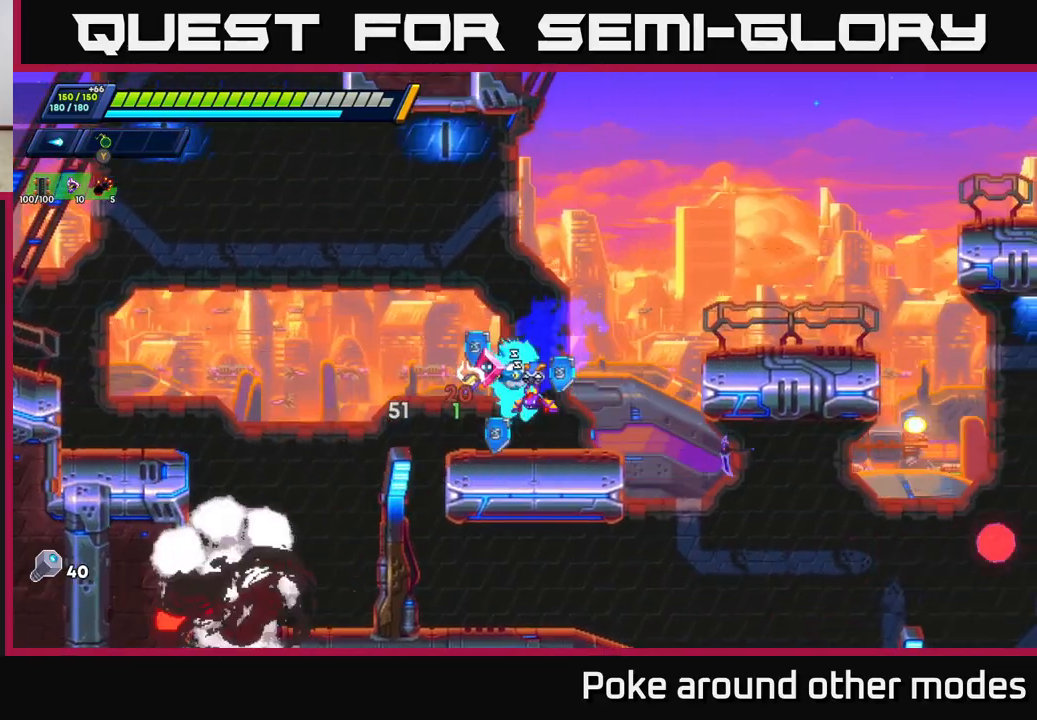
{"buttons": ["X"], "left_stick": "right", "right_stick": "center", "events": [[83, "left_stick", "right"], [167, "A", "down"], [167, "R2", "down"], [433, "X", "down"], [467, "A", "up"], [467, "R2", "up"]]}
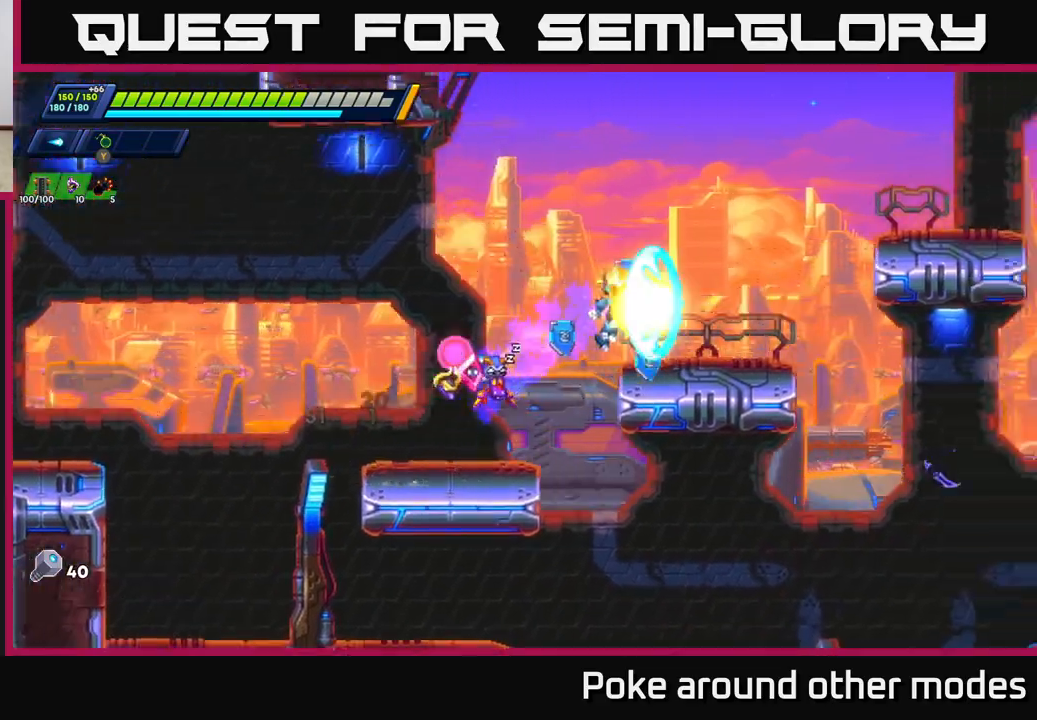
{"buttons": [], "left_stick": "center", "right_stick": "center", "events": [[17, "X", "up"], [83, "X", "down"], [150, "X", "up"], [167, "left_stick", "center"], [217, "X", "down"], [317, "X", "up"]]}
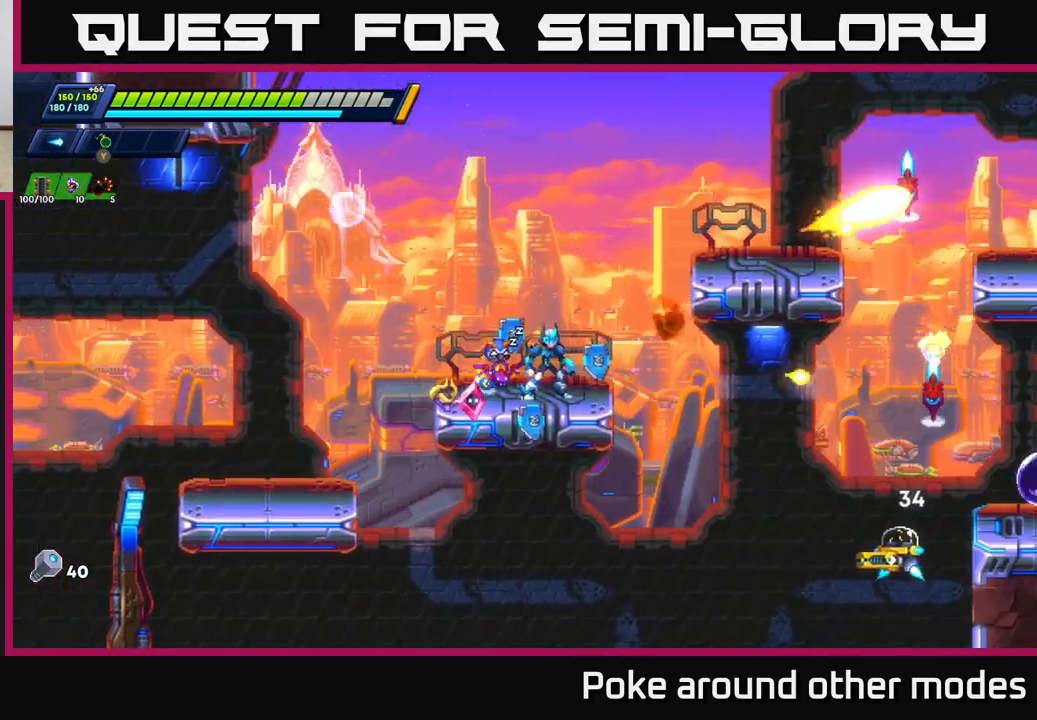
{"buttons": [], "left_stick": "right", "right_stick": "center", "events": [[33, "A", "down"], [50, "R2", "down"], [67, "left_stick", "right"], [283, "X", "down"], [317, "R2", "up"], [350, "A", "up"], [367, "X", "up"], [433, "X", "down"], [483, "X", "up"]]}
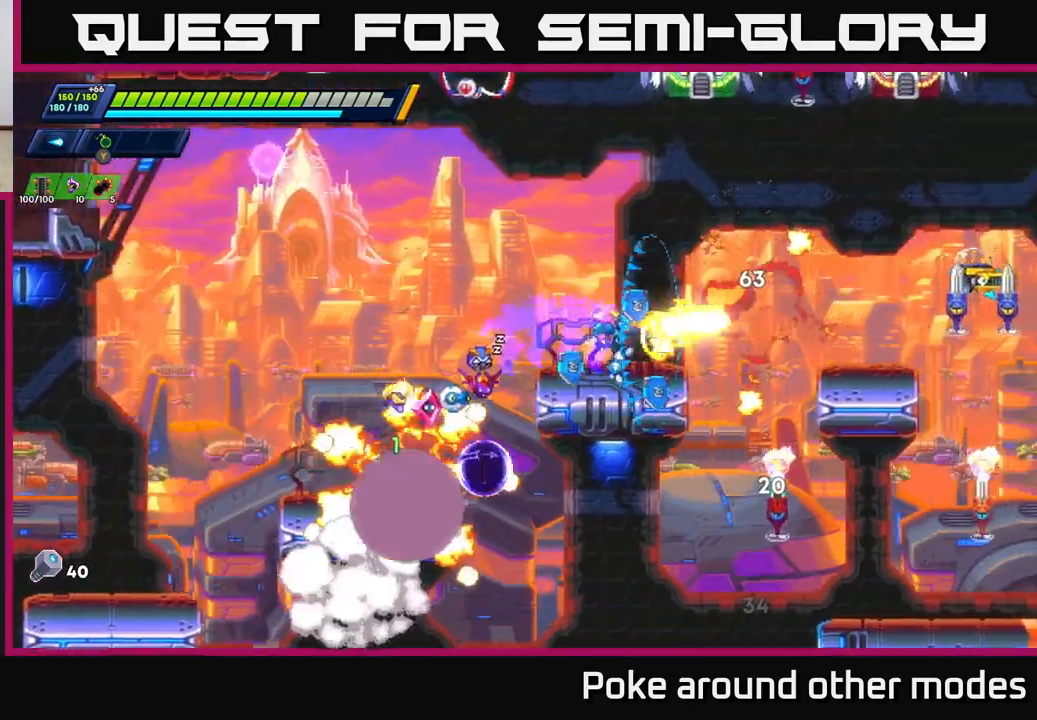
{"buttons": ["A"], "left_stick": "left", "right_stick": "center", "events": [[17, "left_stick", "center"], [67, "X", "down"], [150, "X", "up"], [250, "X", "down"], [267, "left_stick", "left"], [333, "X", "up"], [500, "A", "down"]]}
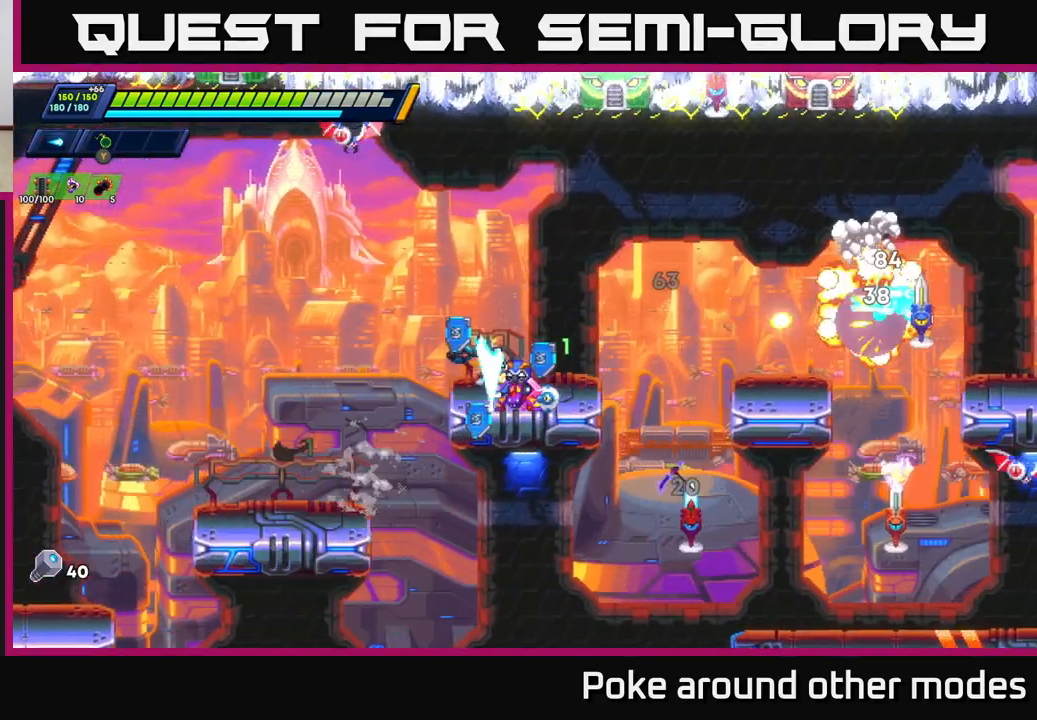
{"buttons": ["X"], "left_stick": "left", "right_stick": "center", "events": [[117, "A", "up"], [150, "left_stick", "right"], [317, "X", "down"], [400, "X", "up"], [467, "left_stick", "left"], [500, "X", "down"]]}
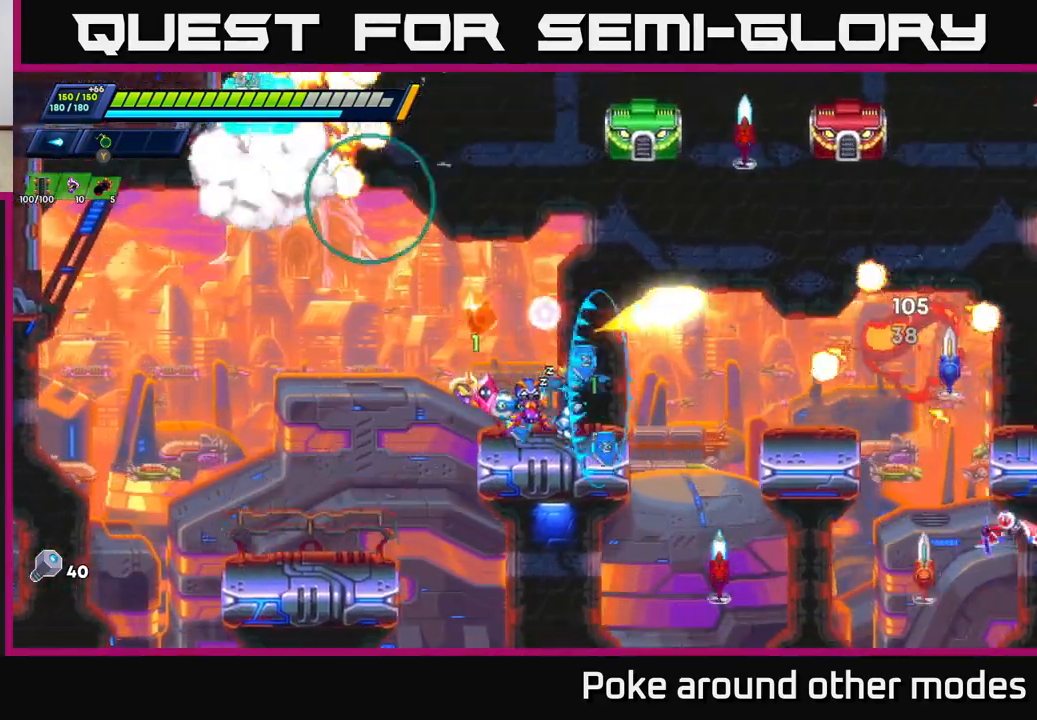
{"buttons": [], "left_stick": "left", "right_stick": "center", "events": [[83, "X", "up"], [167, "X", "down"], [250, "X", "up"]]}
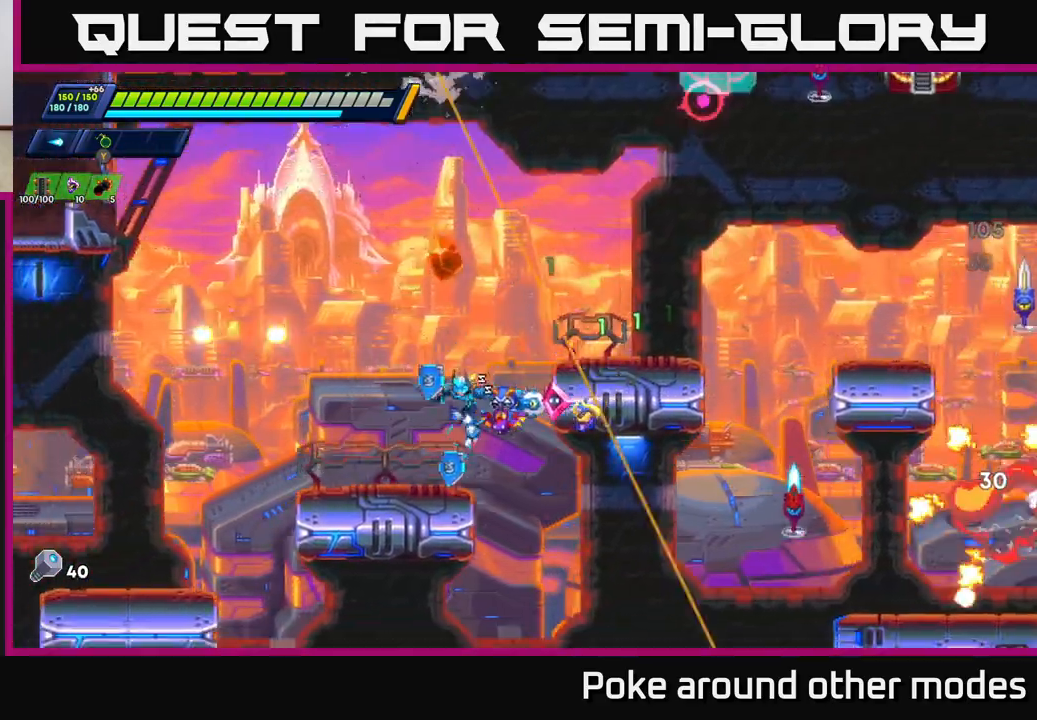
{"buttons": [], "left_stick": "left", "right_stick": "center", "events": [[100, "left_stick", "right"], [167, "X", "down"], [233, "X", "up"], [250, "left_stick", "center"], [300, "X", "down"], [350, "X", "up"], [433, "X", "down"], [483, "left_stick", "left"], [500, "X", "up"]]}
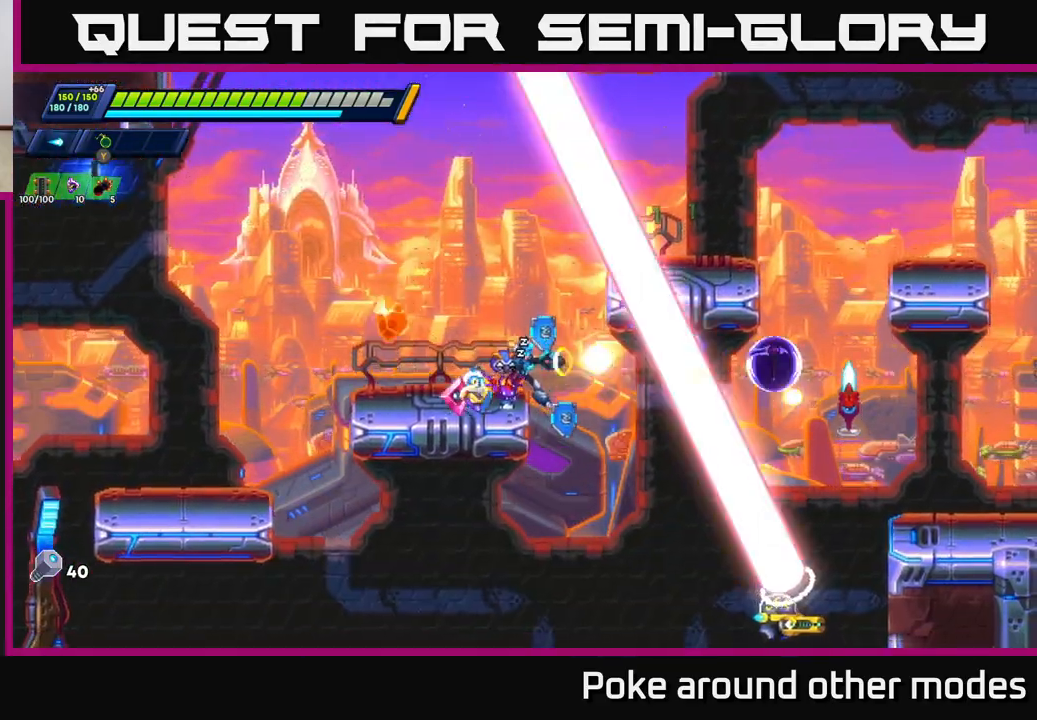
{"buttons": ["R2"], "left_stick": "left", "right_stick": "center", "events": [[300, "R2", "down"]]}
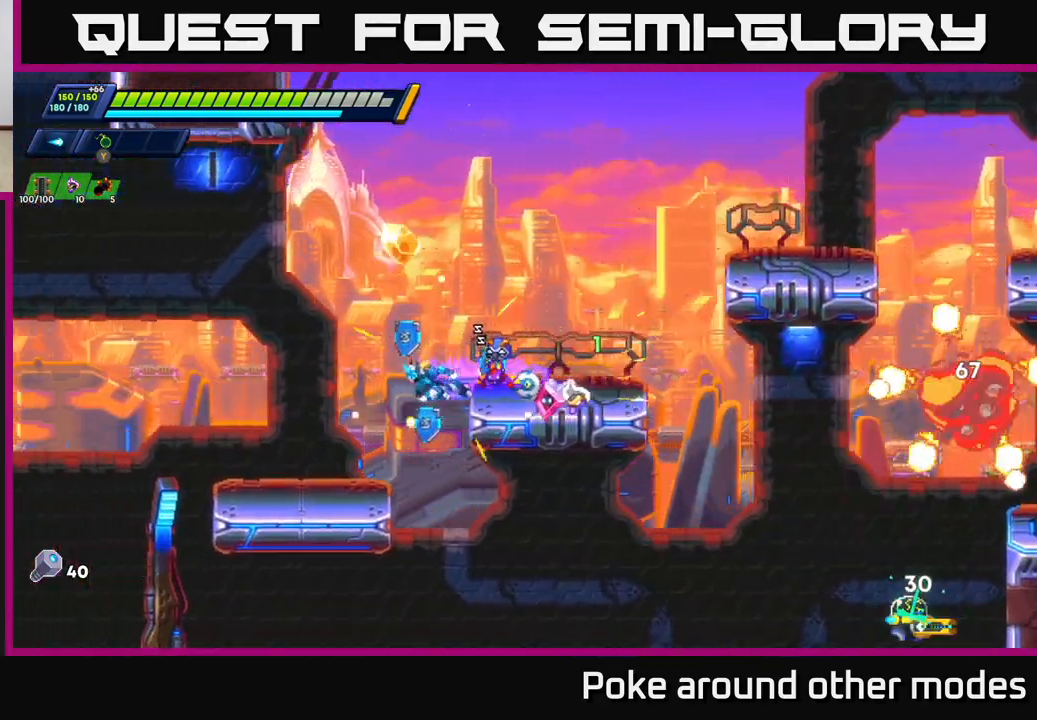
{"buttons": [], "left_stick": "right", "right_stick": "center", "events": [[50, "R2", "up"], [250, "left_stick", "right"]]}
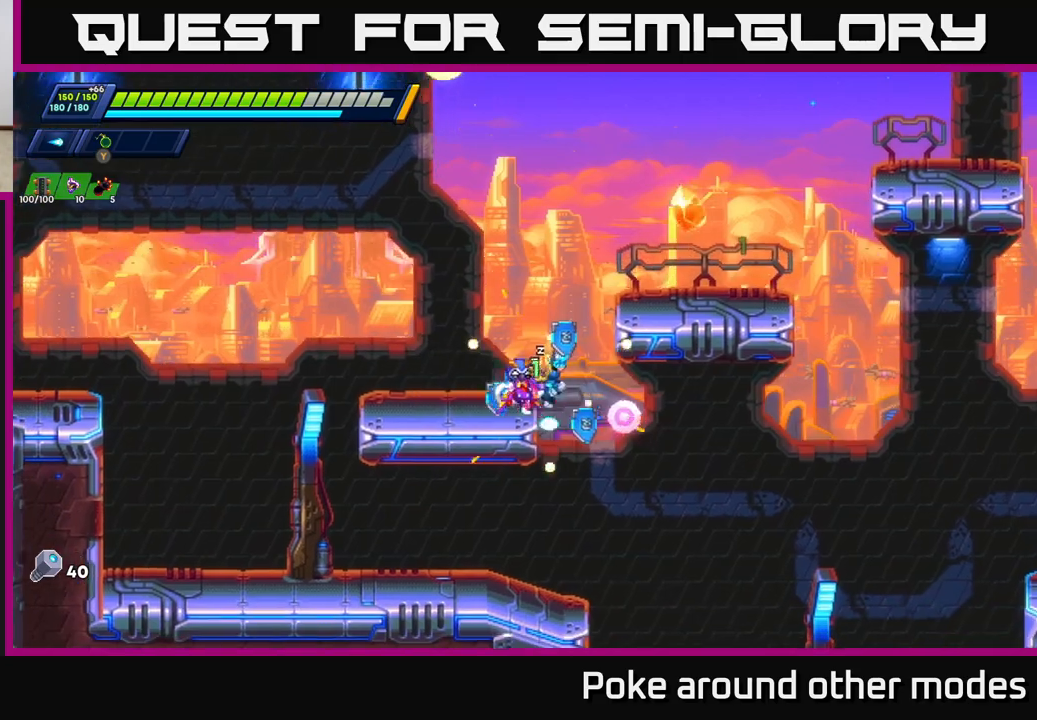
{"buttons": [], "left_stick": "left", "right_stick": "center", "events": [[267, "X", "down"], [267, "left_stick", "center"], [333, "X", "up"], [383, "X", "down"], [450, "left_stick", "left"], [467, "X", "up"]]}
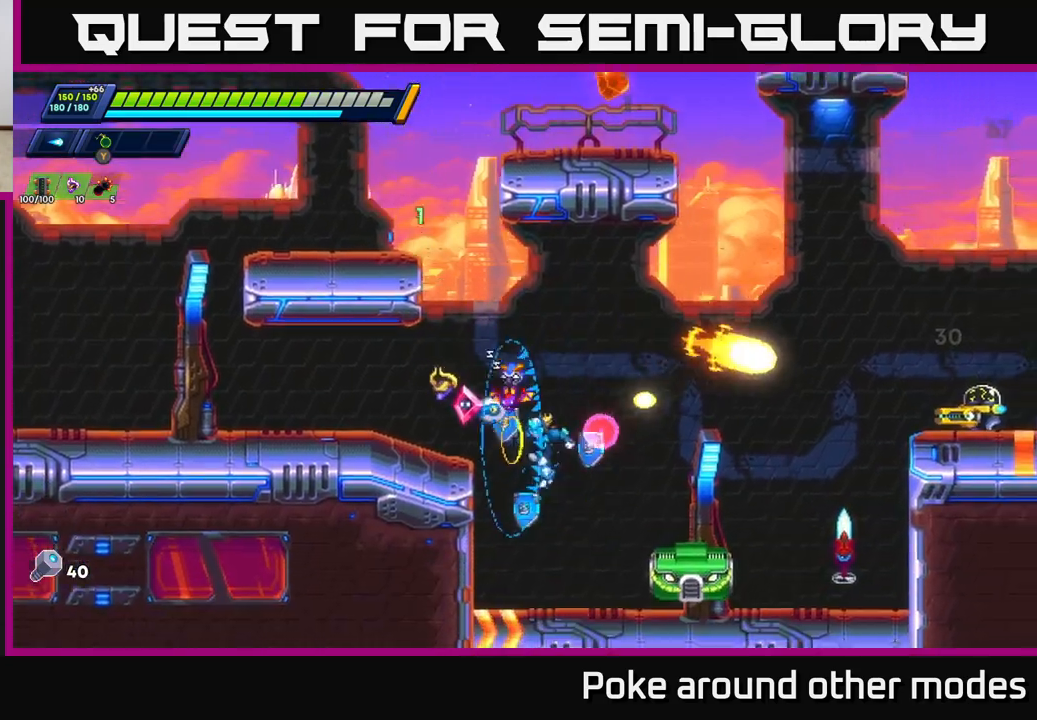
{"buttons": [], "left_stick": "left", "right_stick": "center", "events": [[33, "R2", "down"], [100, "A", "down"], [267, "A", "up"], [450, "R2", "up"]]}
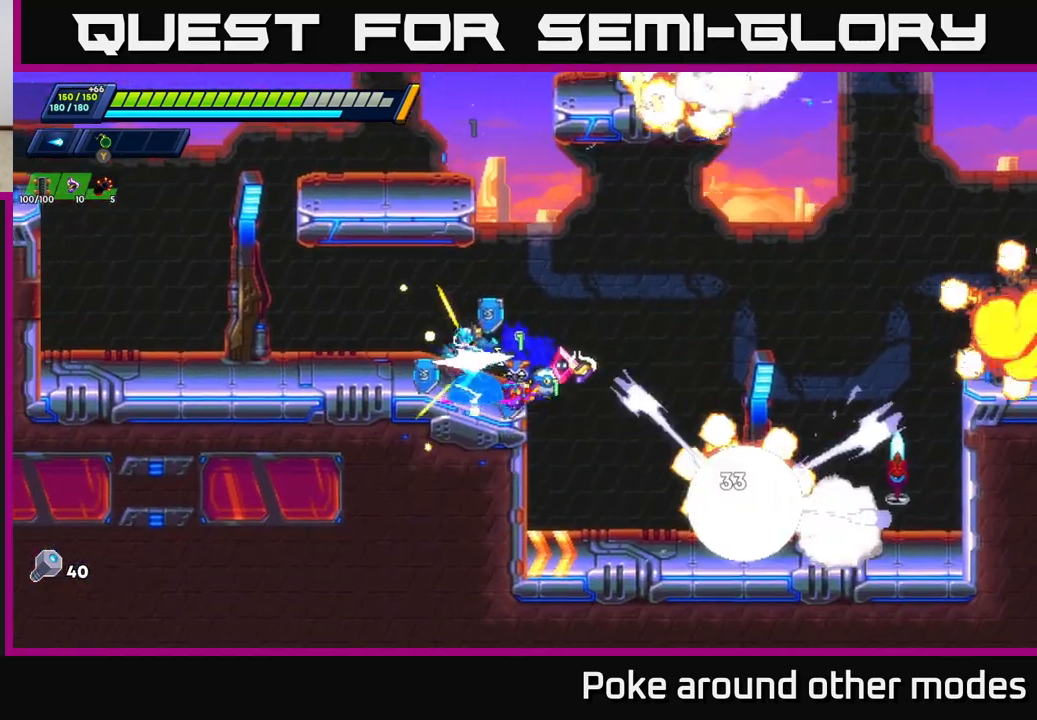
{"buttons": ["A", "X"], "left_stick": "right", "right_stick": "center", "events": [[50, "left_stick", "right"], [133, "X", "down"], [183, "left_stick", "center"], [200, "X", "up"], [283, "X", "down"], [333, "X", "up"], [417, "X", "down"], [433, "left_stick", "right"], [500, "A", "down"]]}
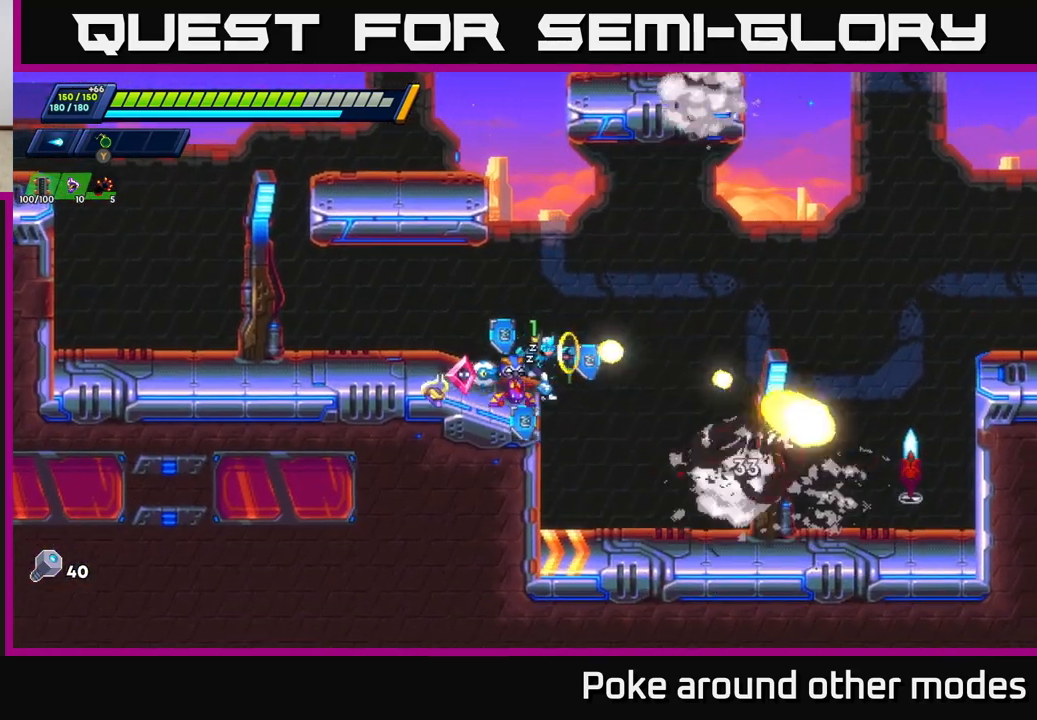
{"buttons": ["A", "R2"], "left_stick": "right", "right_stick": "center", "events": [[17, "R2", "down"], [17, "X", "up"]]}
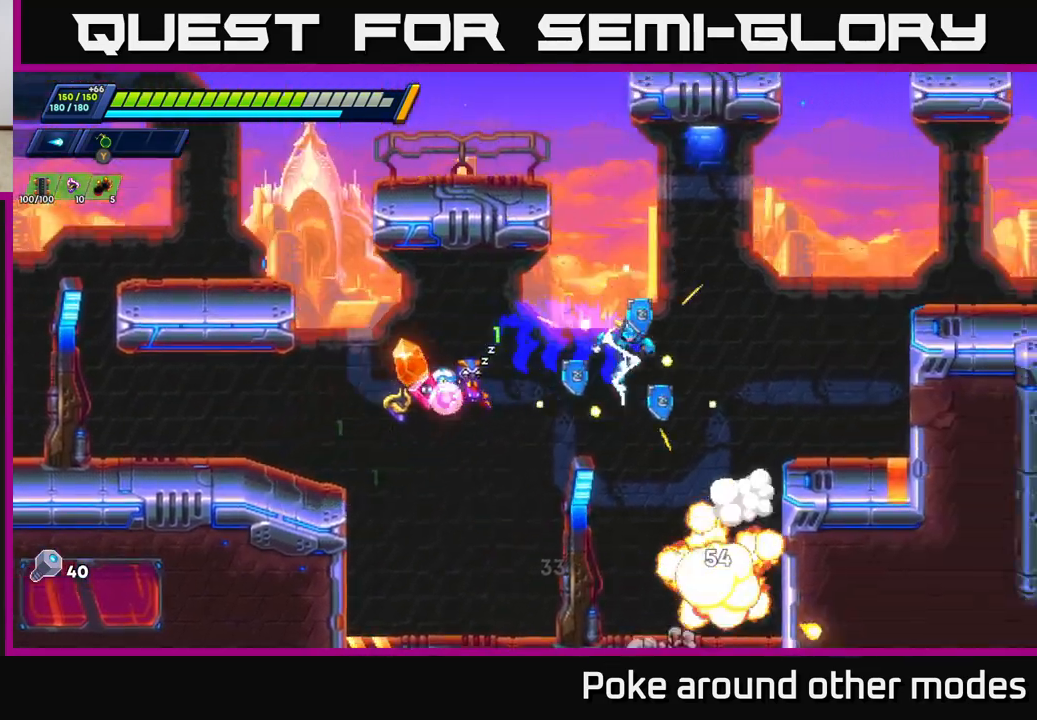
{"buttons": ["A", "R2"], "left_stick": "right", "right_stick": "center", "events": [[33, "A", "up"], [283, "A", "down"]]}
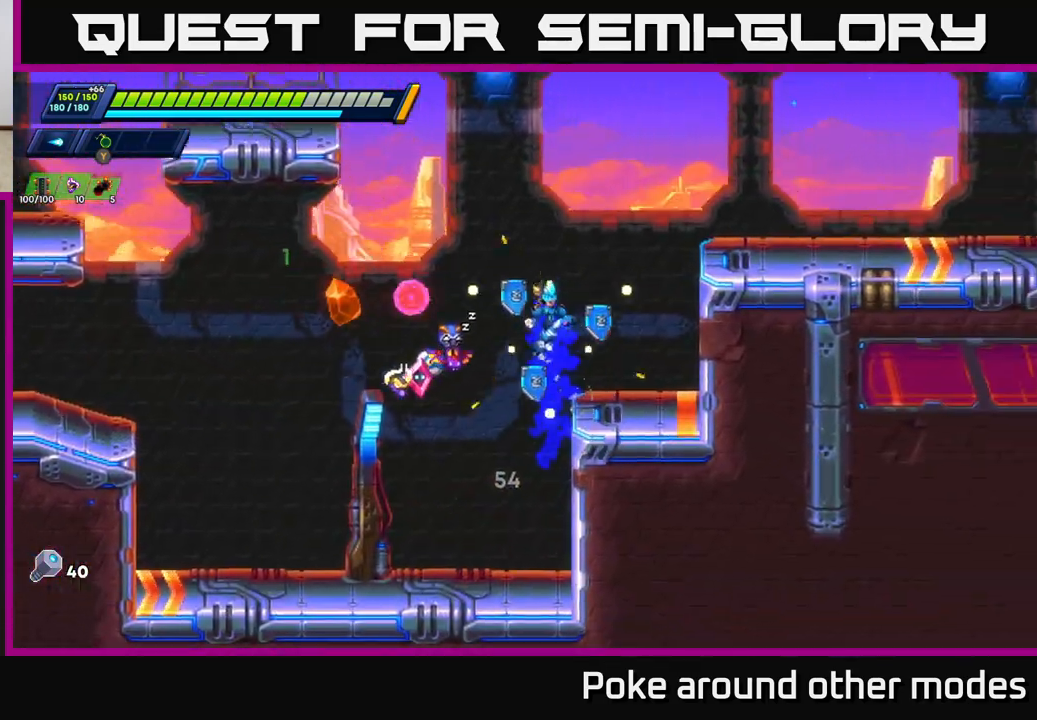
{"buttons": ["A", "R2"], "left_stick": "right", "right_stick": "center", "events": [[133, "A", "up"], [283, "A", "down"]]}
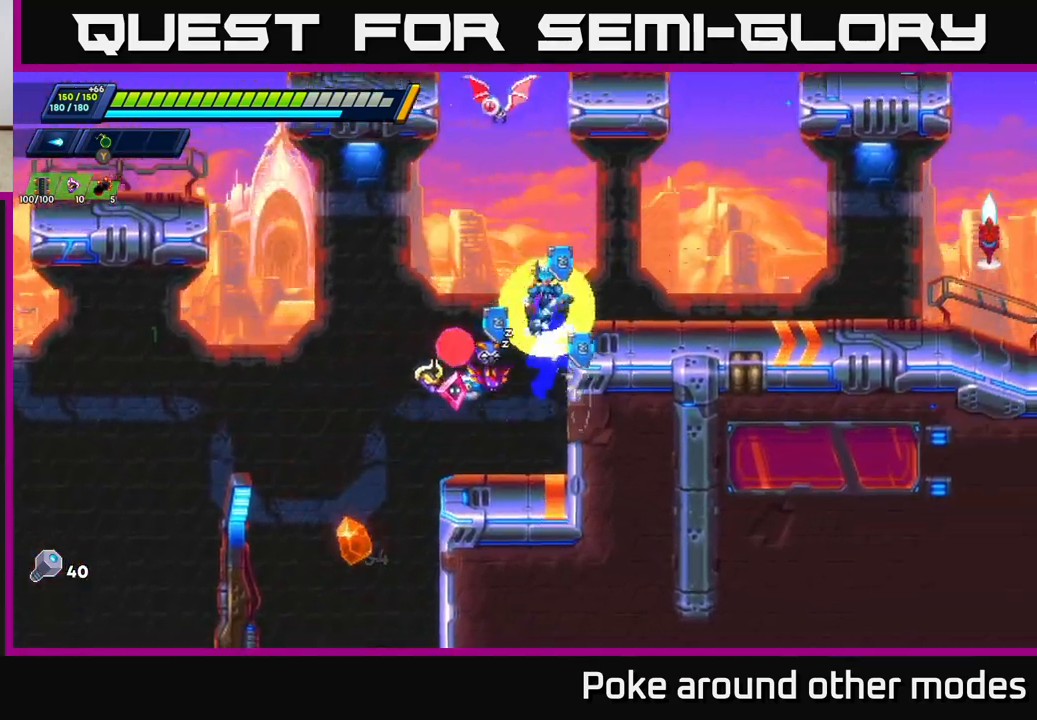
{"buttons": ["A", "R2"], "left_stick": "right", "right_stick": "center", "events": [[83, "A", "up"], [83, "R2", "up"], [83, "X", "down"], [167, "X", "up"], [233, "X", "down"], [267, "left_stick", "center"], [300, "X", "up"], [367, "X", "down"], [367, "left_stick", "right"], [467, "R2", "down"], [500, "A", "down"], [500, "X", "up"]]}
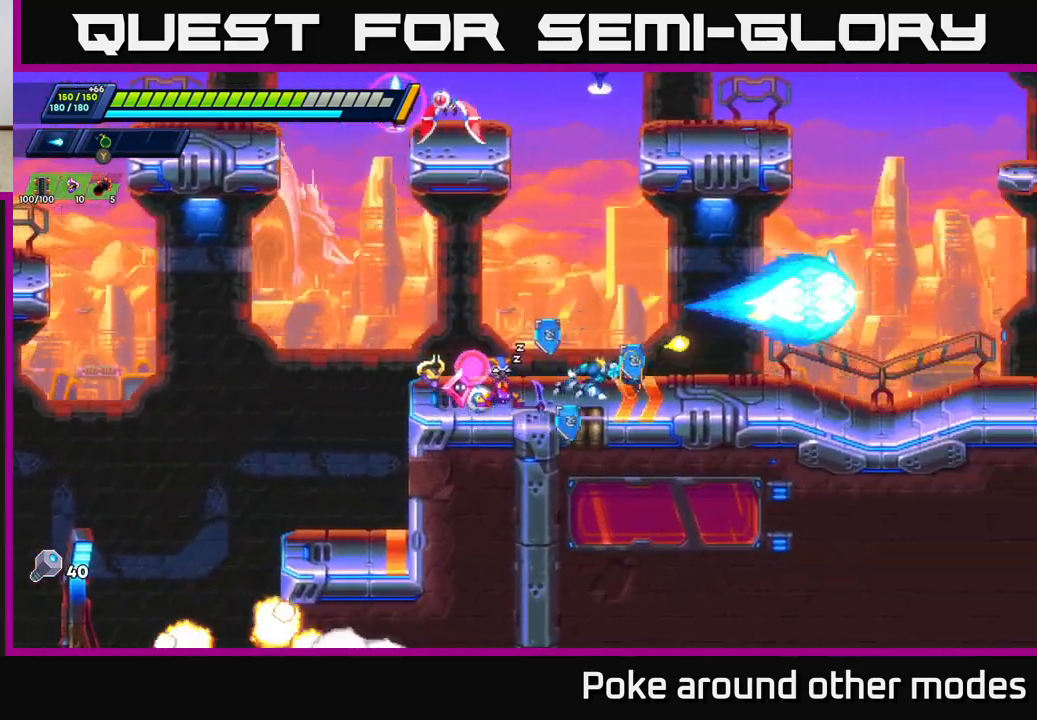
{"buttons": [], "left_stick": "right", "right_stick": "center", "events": [[200, "A", "up"], [200, "left_stick", "left"], [217, "R2", "up"], [233, "X", "down"], [317, "X", "up"], [367, "left_stick", "center"], [383, "X", "down"], [467, "X", "up"], [483, "left_stick", "right"]]}
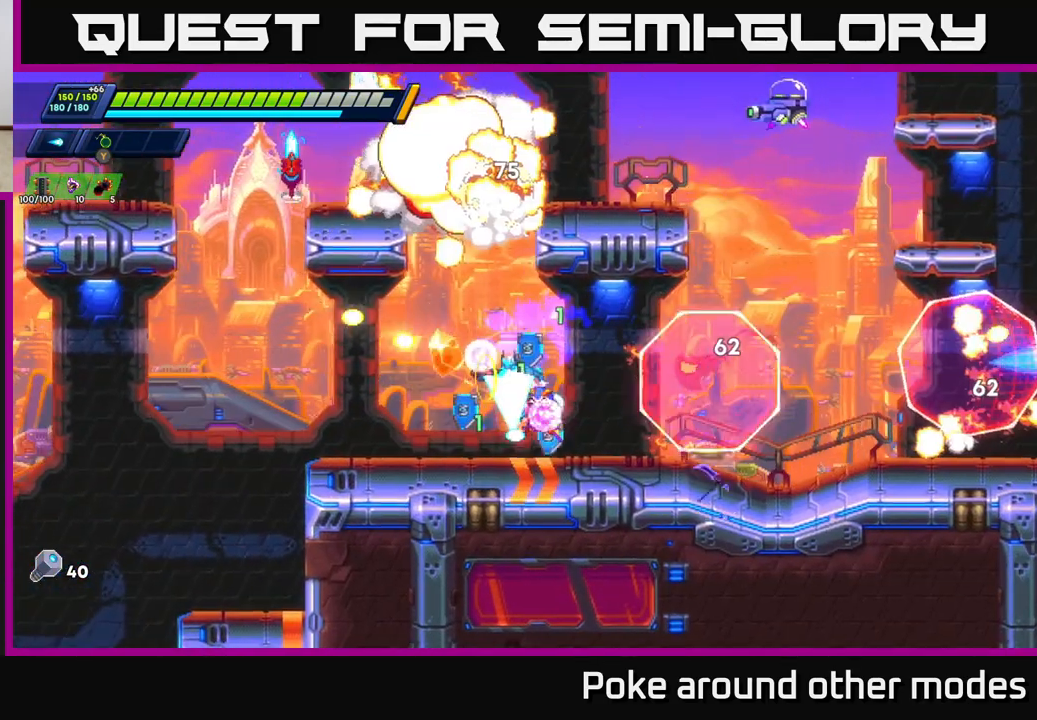
{"buttons": ["R2"], "left_stick": "left", "right_stick": "center", "events": [[33, "X", "down"], [133, "X", "up"], [233, "R2", "down"], [500, "left_stick", "left"]]}
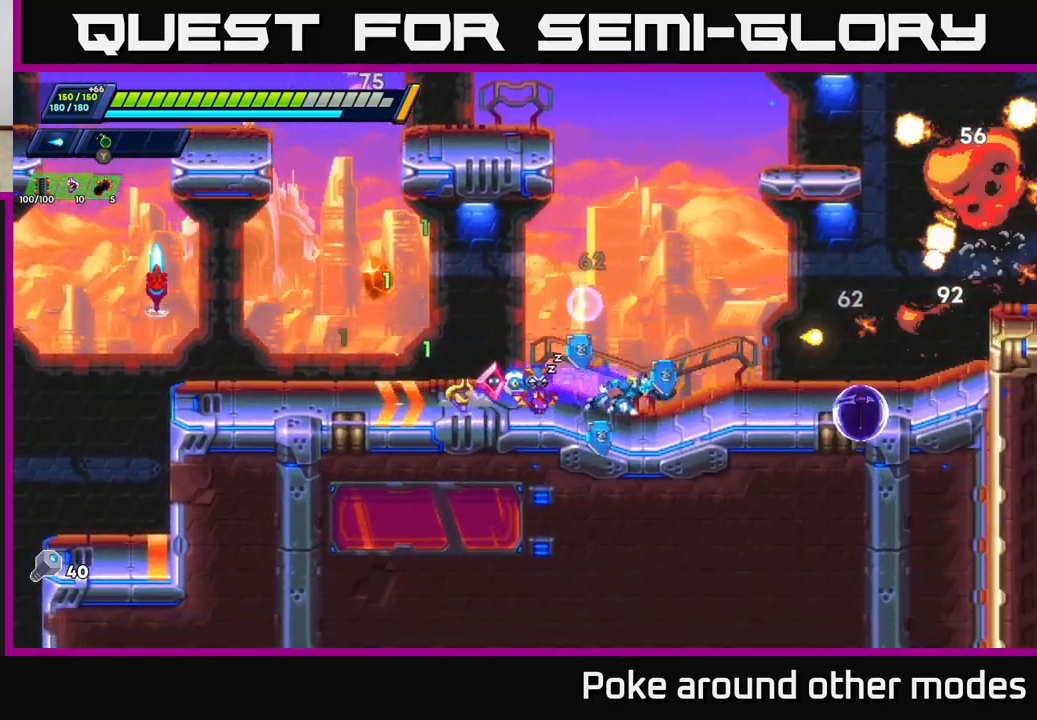
{"buttons": ["X"], "left_stick": "left", "right_stick": "center", "events": [[33, "R2", "up"], [100, "X", "down"], [183, "X", "up"], [267, "X", "down"], [350, "X", "up"], [417, "X", "down"]]}
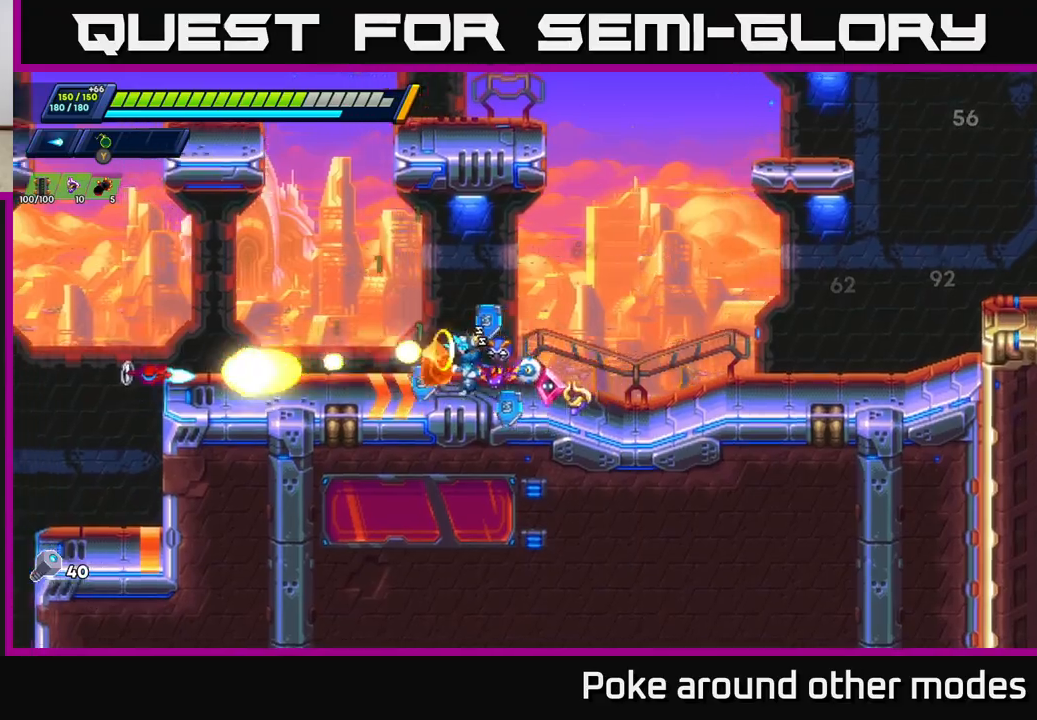
{"buttons": ["A", "R2"], "left_stick": "right", "right_stick": "center", "events": [[17, "X", "up"], [67, "left_stick", "center"], [100, "X", "down"], [167, "X", "up"], [183, "left_stick", "right"], [217, "R2", "down"], [367, "A", "down"]]}